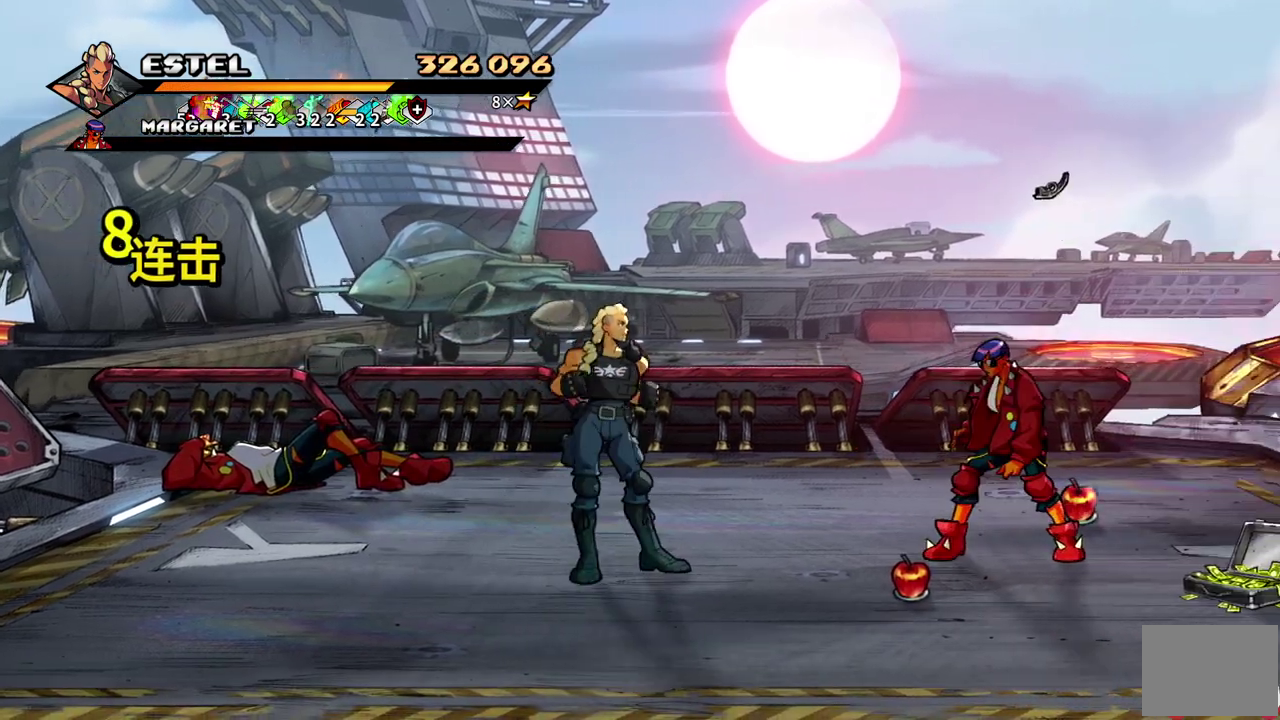
Gameplay with a controller (PlayStation layout); each line is a JSON object with the inputs held at the frame after it. "events" lists button and stick changes between this image and that frame as [ms after this image, input, new state], when the widget could be followed in between. Not read: L3 R3 left_stick right_stick.
{"buttons": ["DPAD_RIGHT"], "events": [[267, "DPAD_RIGHT", "up"], [317, "SQUARE", "up"], [333, "DPAD_RIGHT", "down"]]}
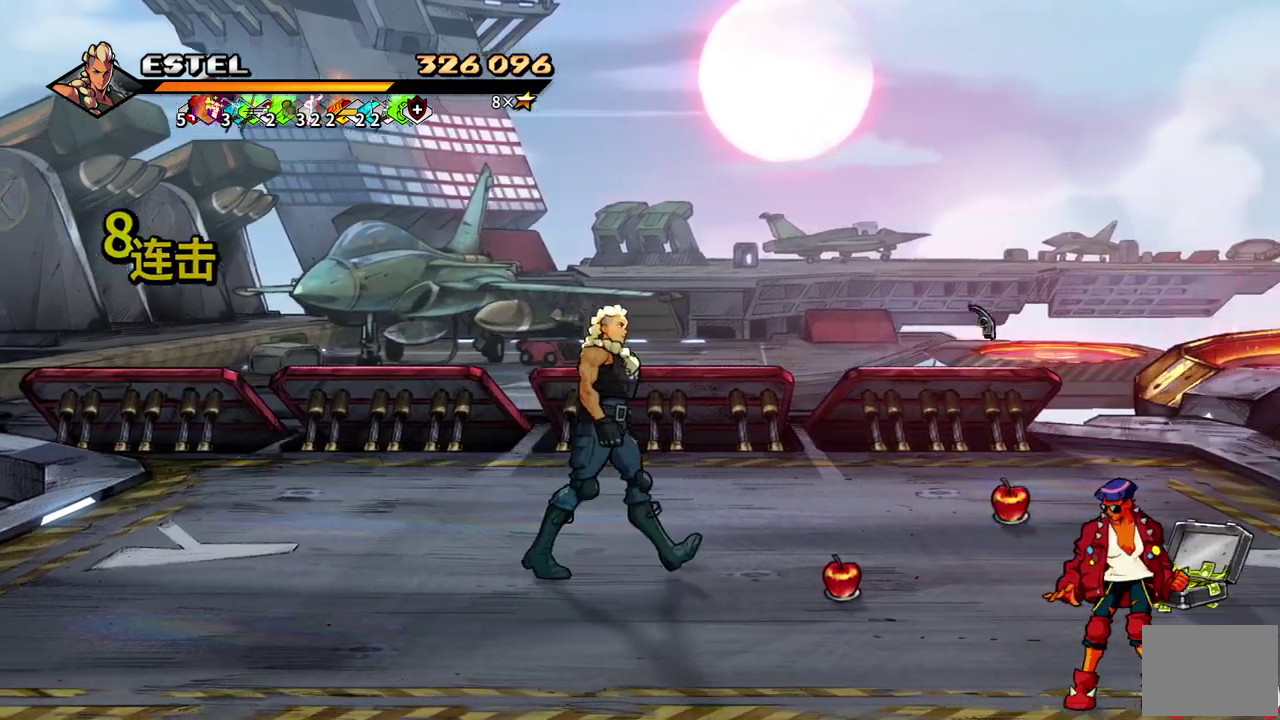
{"buttons": ["DPAD_DOWN", "DPAD_RIGHT"], "events": [[100, "DPAD_DOWN", "down"]]}
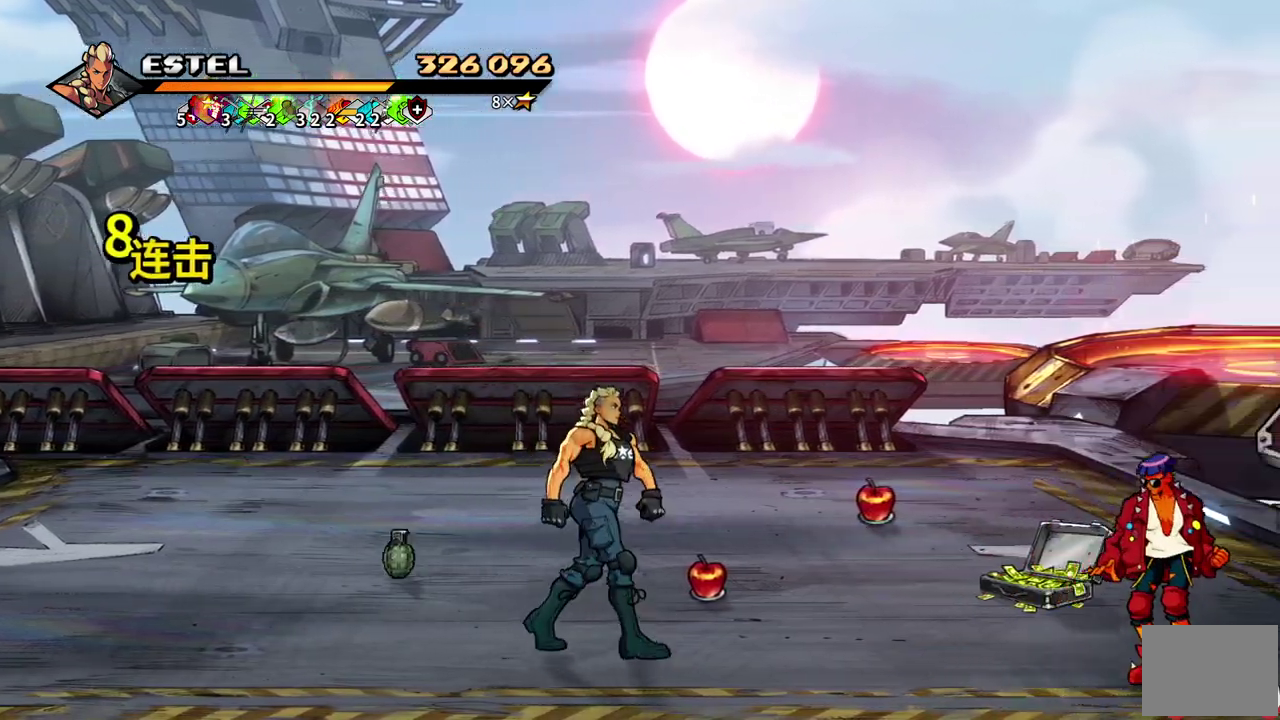
{"buttons": ["DPAD_UP", "DPAD_RIGHT"], "events": [[17, "DPAD_DOWN", "up"], [117, "DPAD_RIGHT", "up"], [167, "DPAD_RIGHT", "down"], [233, "DPAD_RIGHT", "up"], [283, "DPAD_RIGHT", "down"], [350, "DPAD_UP", "down"]]}
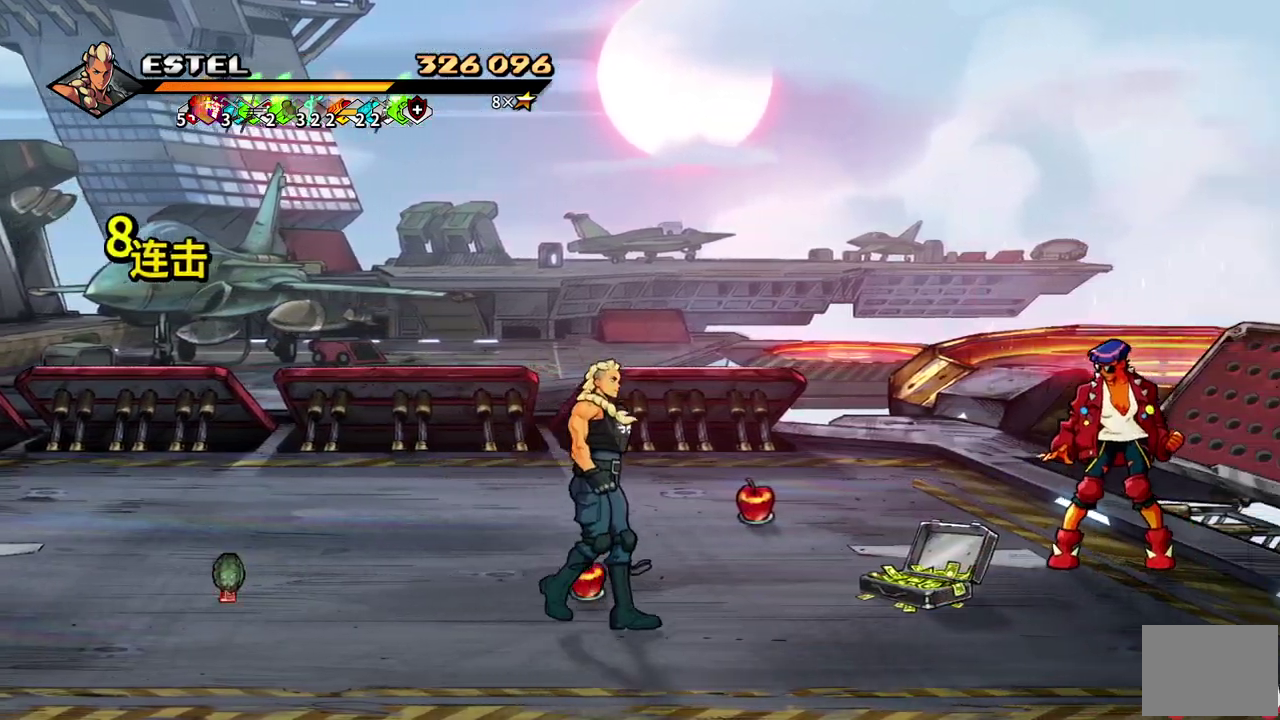
{"buttons": ["DPAD_RIGHT"], "events": [[500, "DPAD_UP", "up"]]}
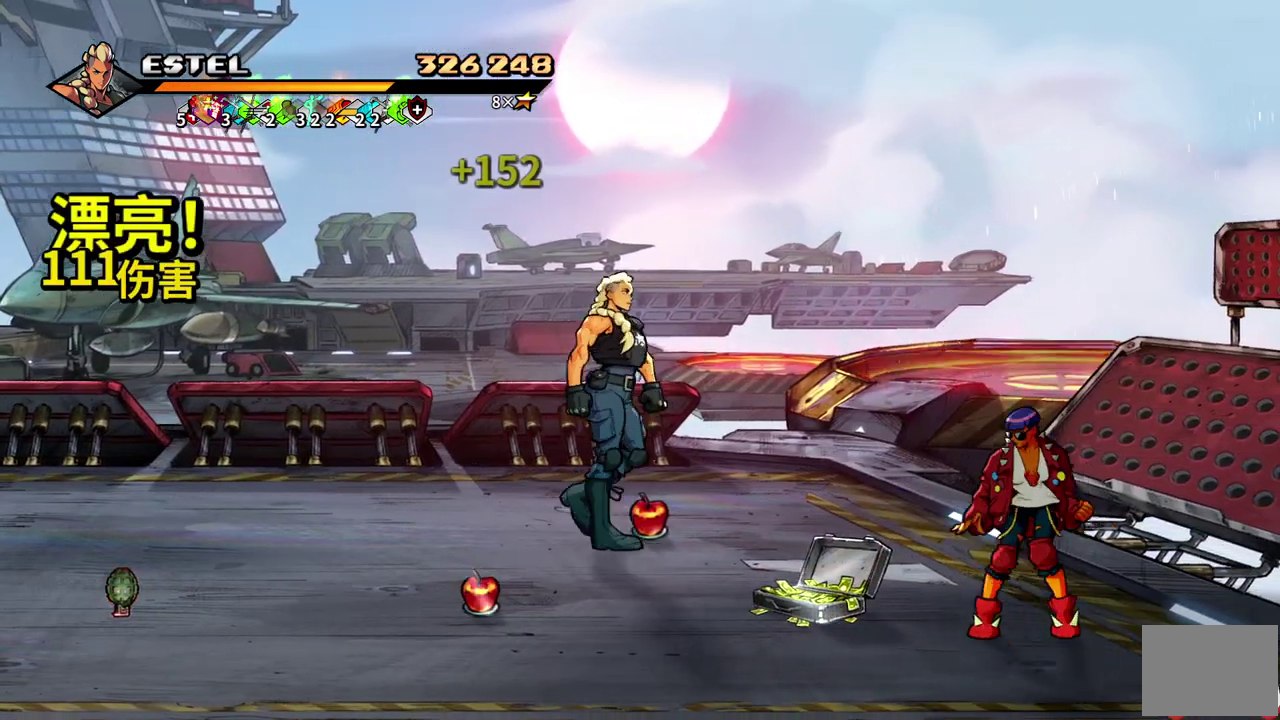
{"buttons": ["DPAD_DOWN"], "events": [[183, "DPAD_DOWN", "down"], [333, "DPAD_RIGHT", "up"]]}
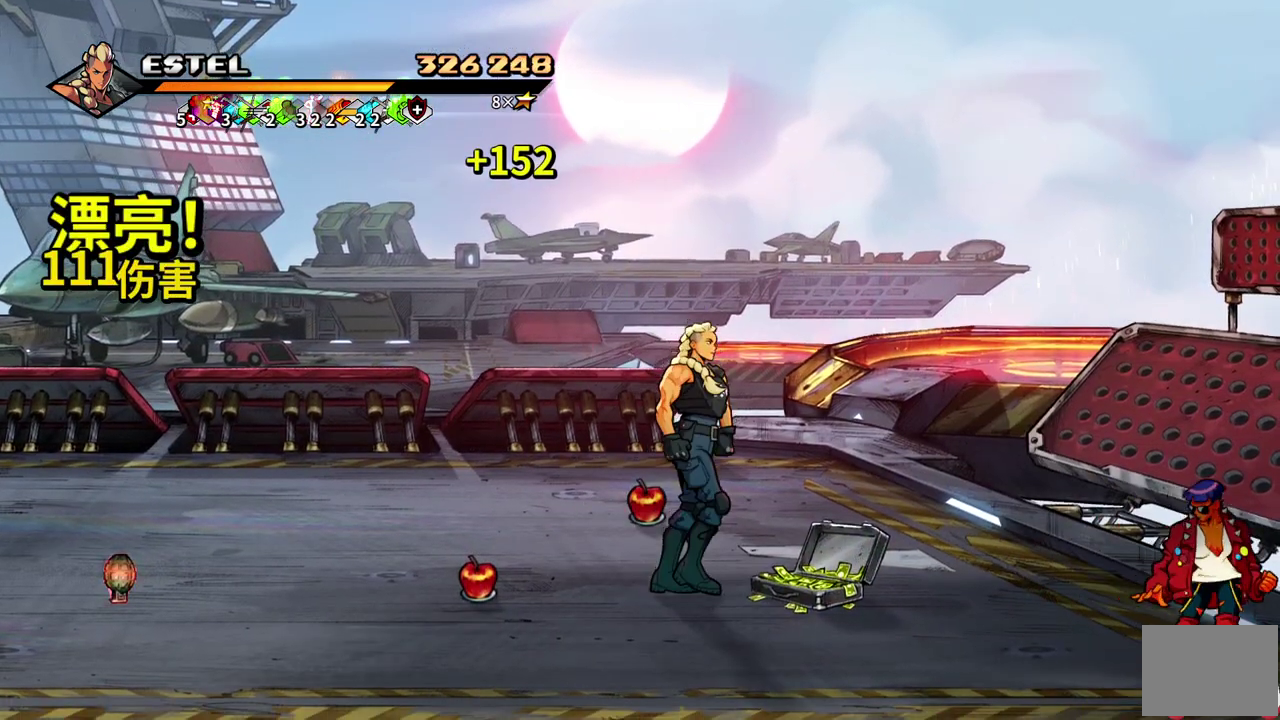
{"buttons": ["DPAD_RIGHT"], "events": [[100, "DPAD_RIGHT", "down"], [250, "DPAD_RIGHT", "up"], [283, "DPAD_DOWN", "up"], [333, "DPAD_RIGHT", "down"], [383, "DPAD_RIGHT", "up"], [450, "DPAD_RIGHT", "down"]]}
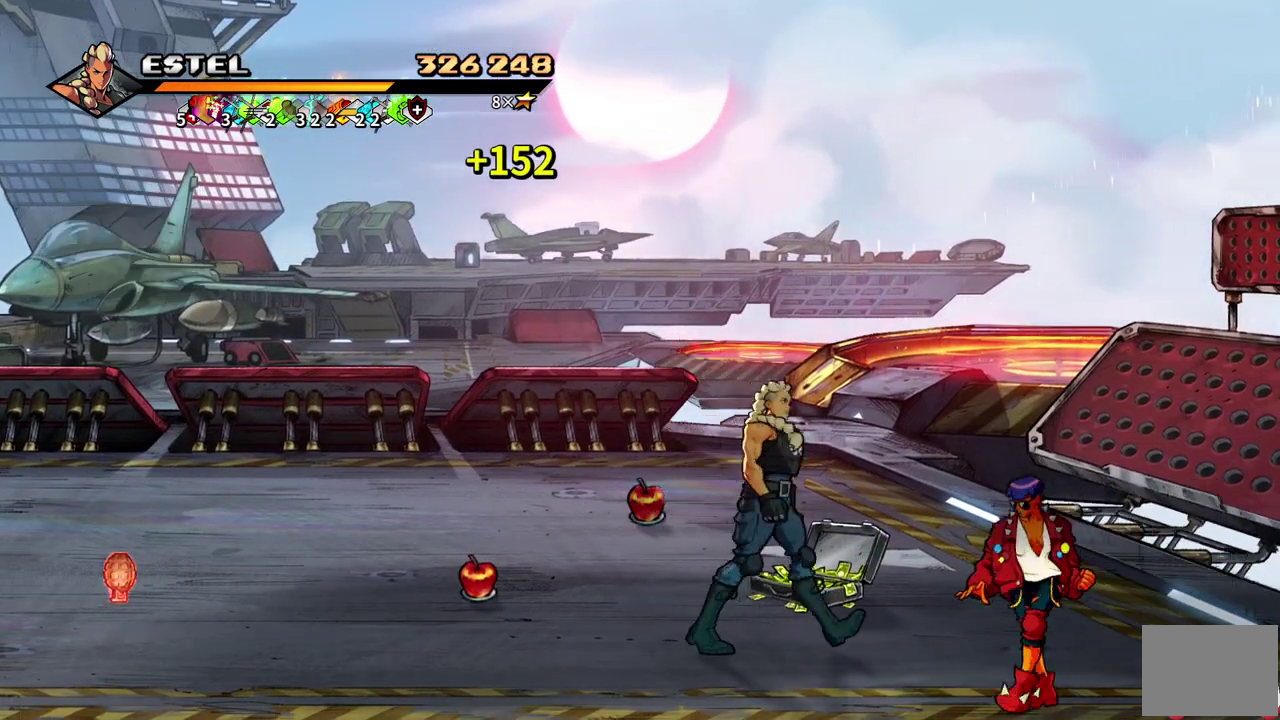
{"buttons": ["SQUARE"], "events": [[17, "SQUARE", "down"], [233, "DPAD_RIGHT", "up"]]}
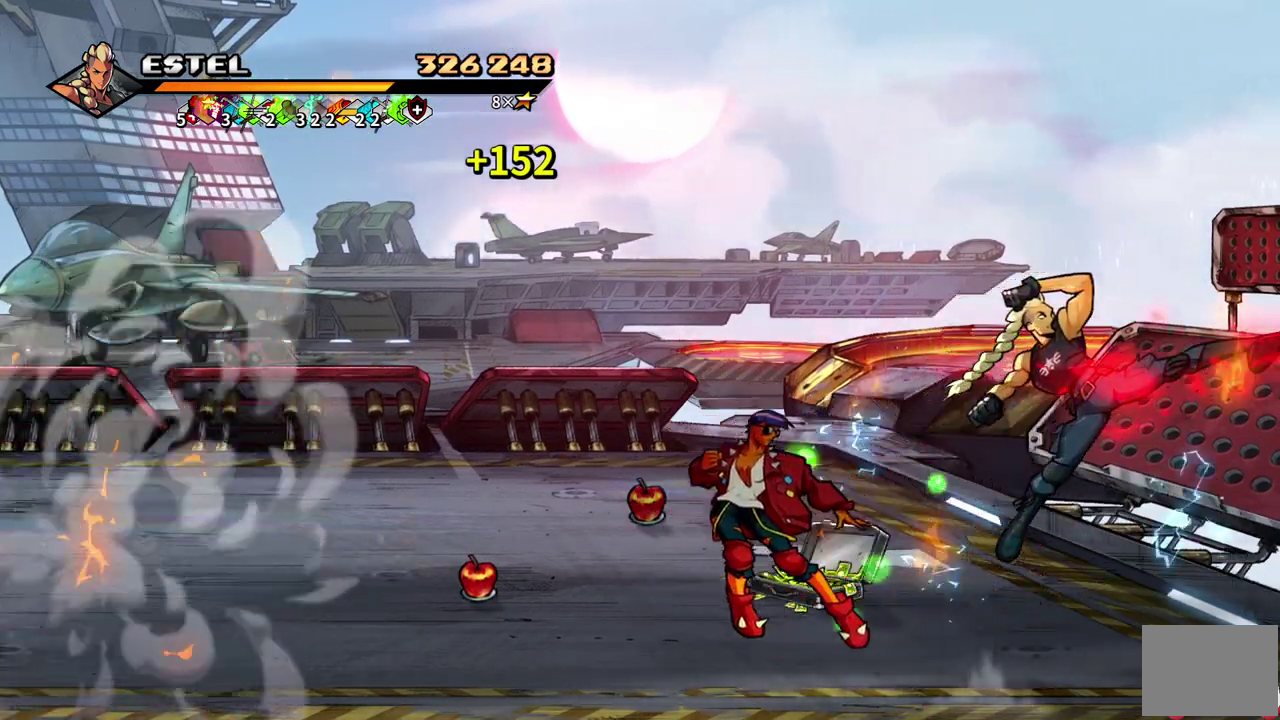
{"buttons": ["SQUARE", "DPAD_DOWN", "DPAD_LEFT"], "events": [[183, "DPAD_LEFT", "down"], [300, "DPAD_DOWN", "down"]]}
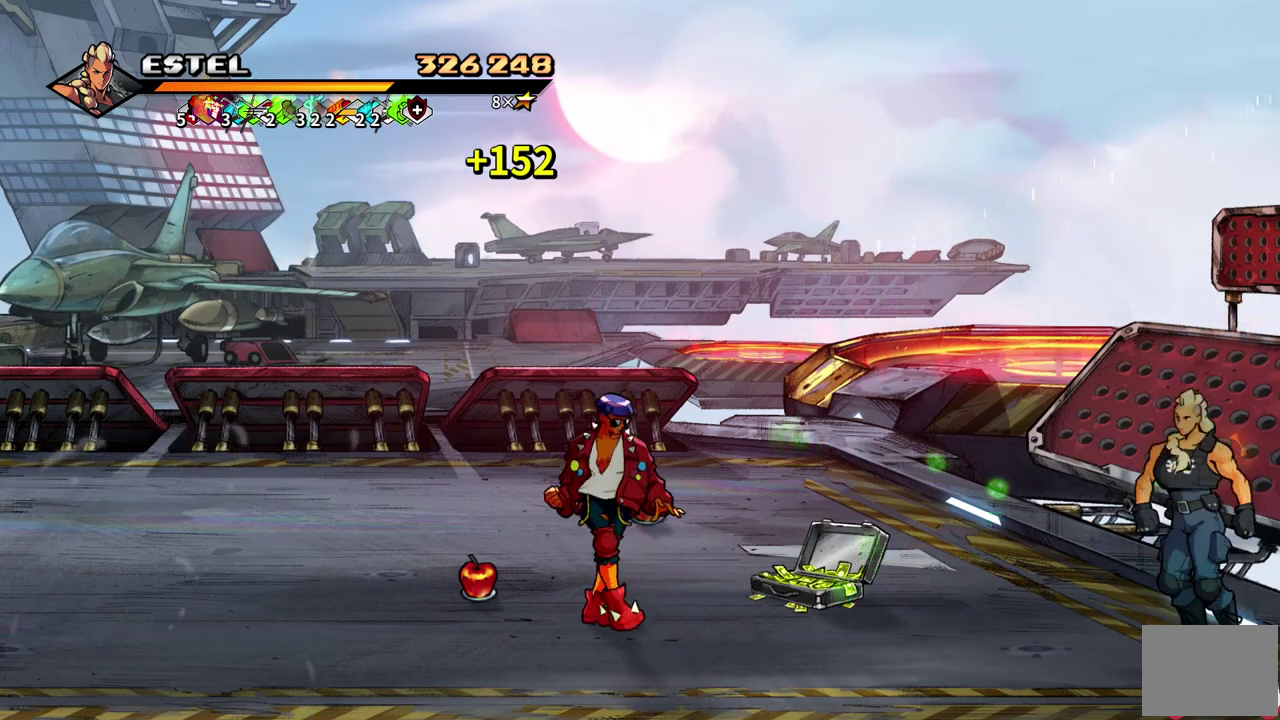
{"buttons": ["SQUARE", "DPAD_UP", "DPAD_LEFT"], "events": [[83, "DPAD_DOWN", "up"], [100, "DPAD_UP", "down"]]}
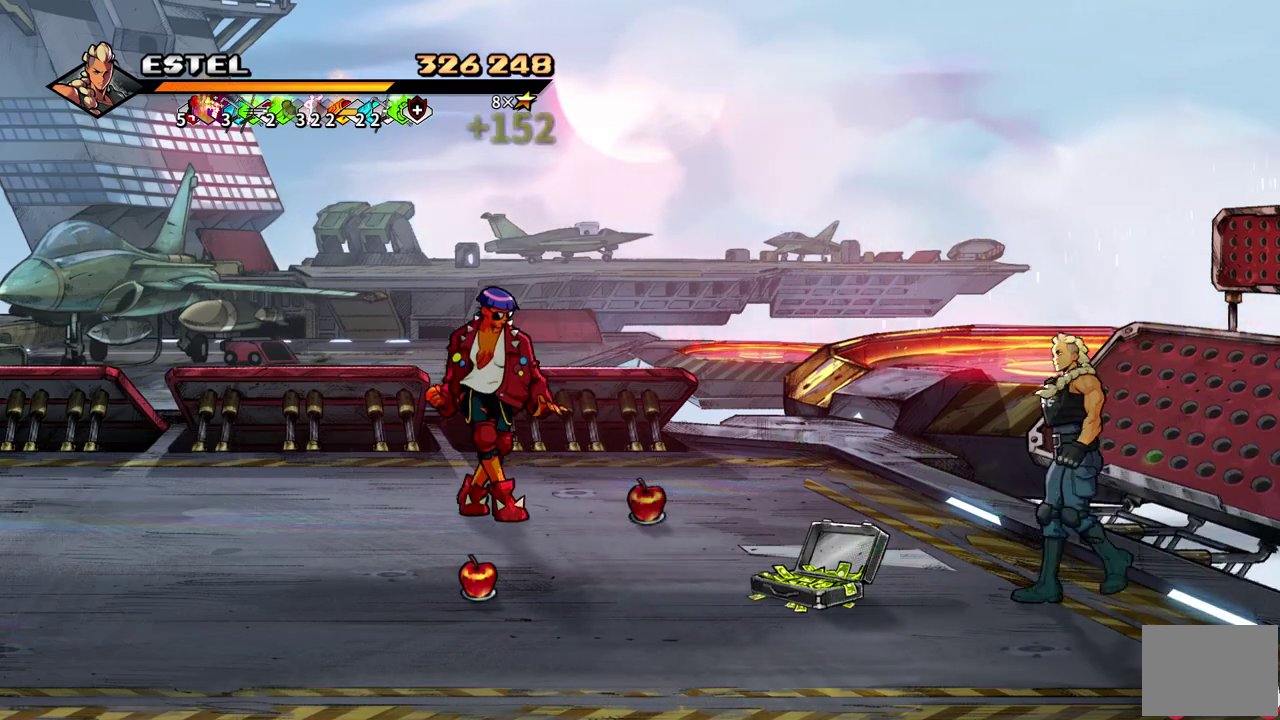
{"buttons": ["SQUARE"], "events": [[183, "DPAD_UP", "up"], [233, "SQUARE", "up"], [300, "SQUARE", "down"], [433, "DPAD_LEFT", "up"]]}
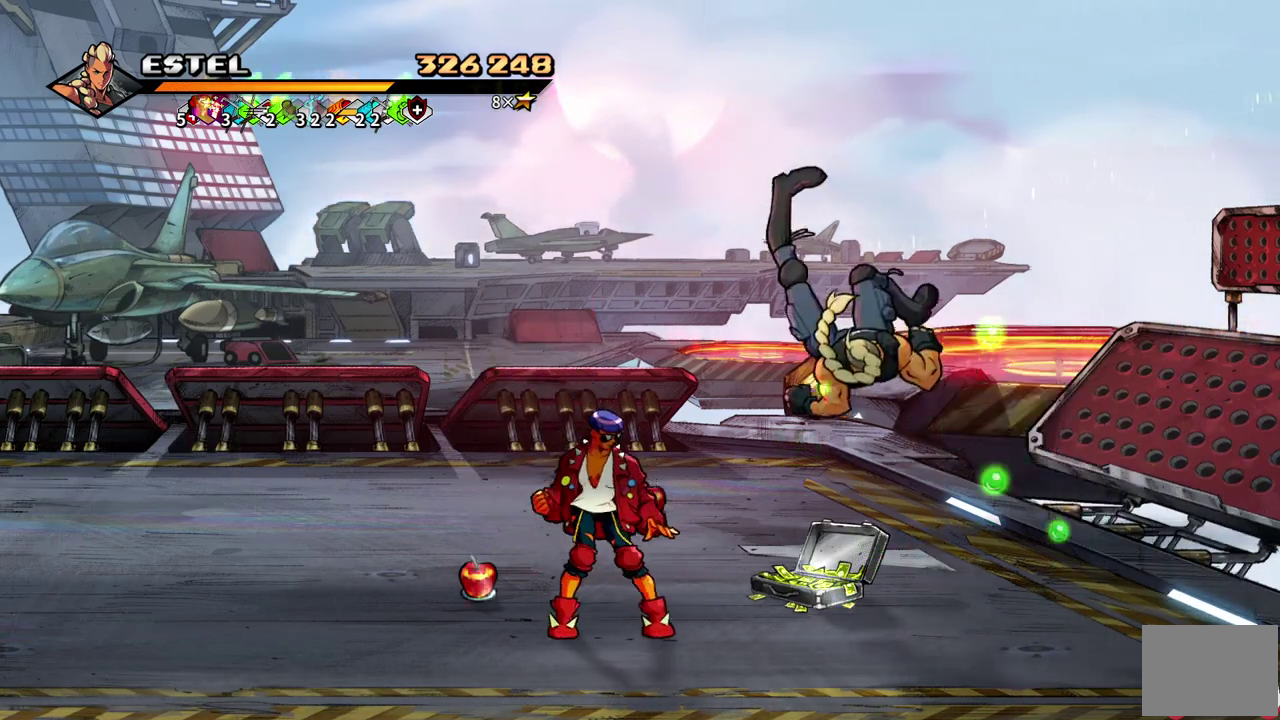
{"buttons": ["DPAD_LEFT"], "events": [[217, "SQUARE", "up"], [417, "DPAD_LEFT", "down"]]}
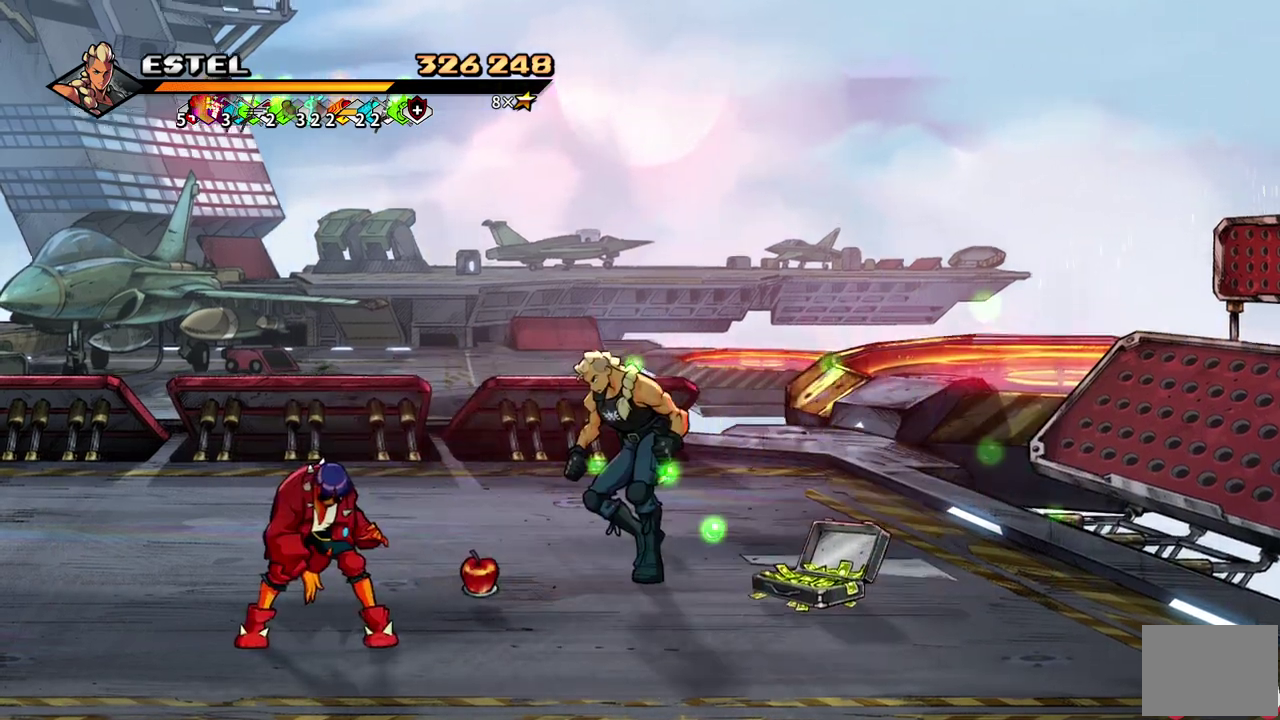
{"buttons": [], "events": [[17, "DPAD_DOWN", "down"], [233, "DPAD_LEFT", "up"], [350, "DPAD_DOWN", "up"], [433, "DPAD_LEFT", "down"], [500, "DPAD_LEFT", "up"]]}
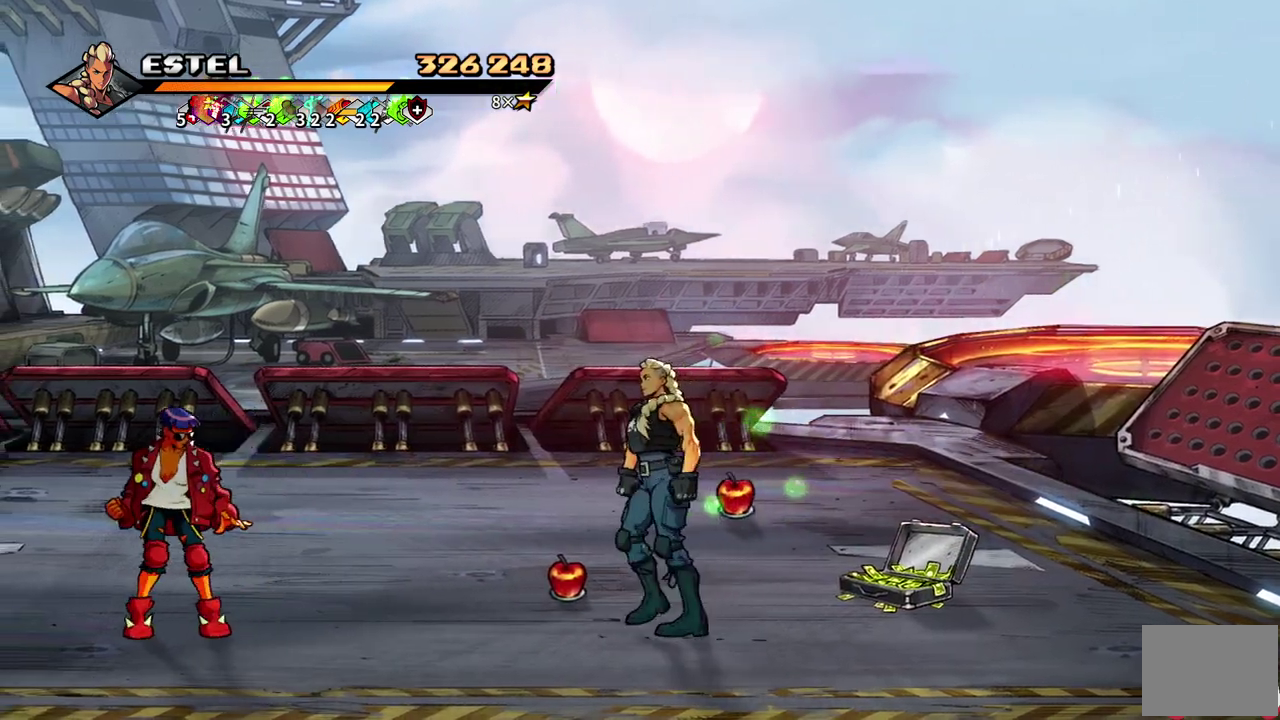
{"buttons": ["SQUARE", "DPAD_LEFT"], "events": [[50, "DPAD_LEFT", "down"], [117, "SQUARE", "down"]]}
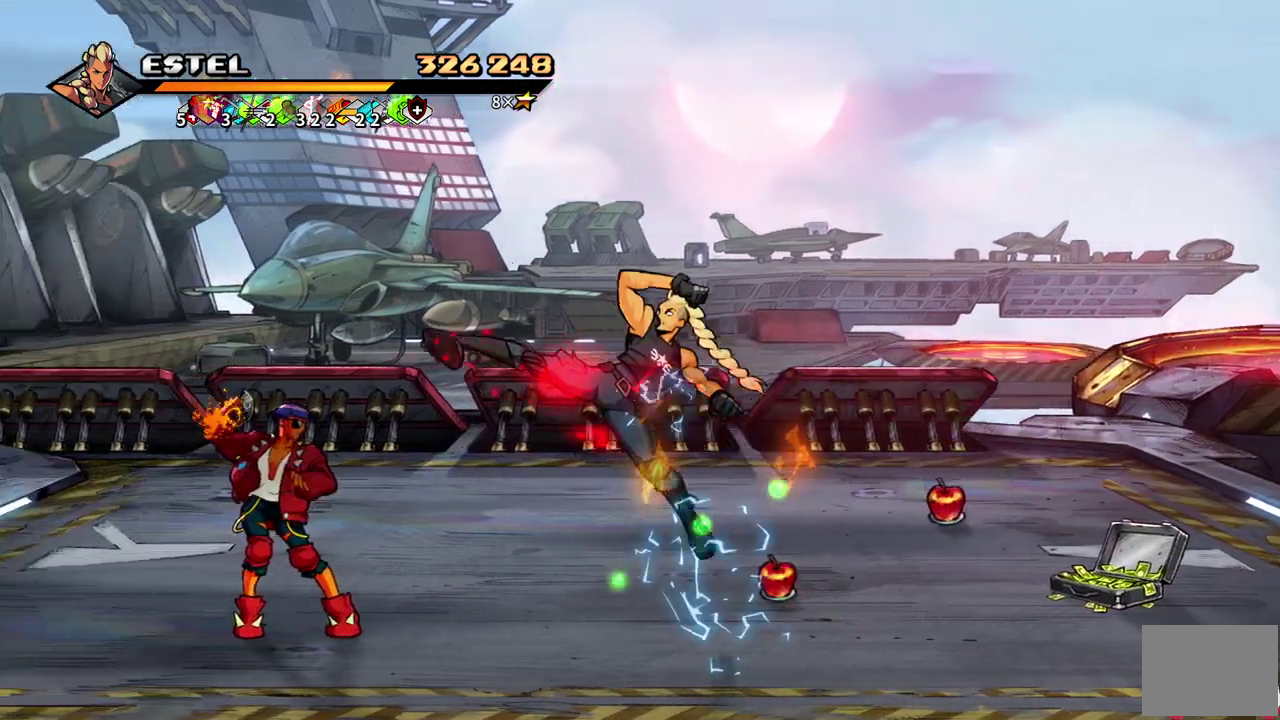
{"buttons": ["DPAD_LEFT"], "events": [[483, "SQUARE", "up"]]}
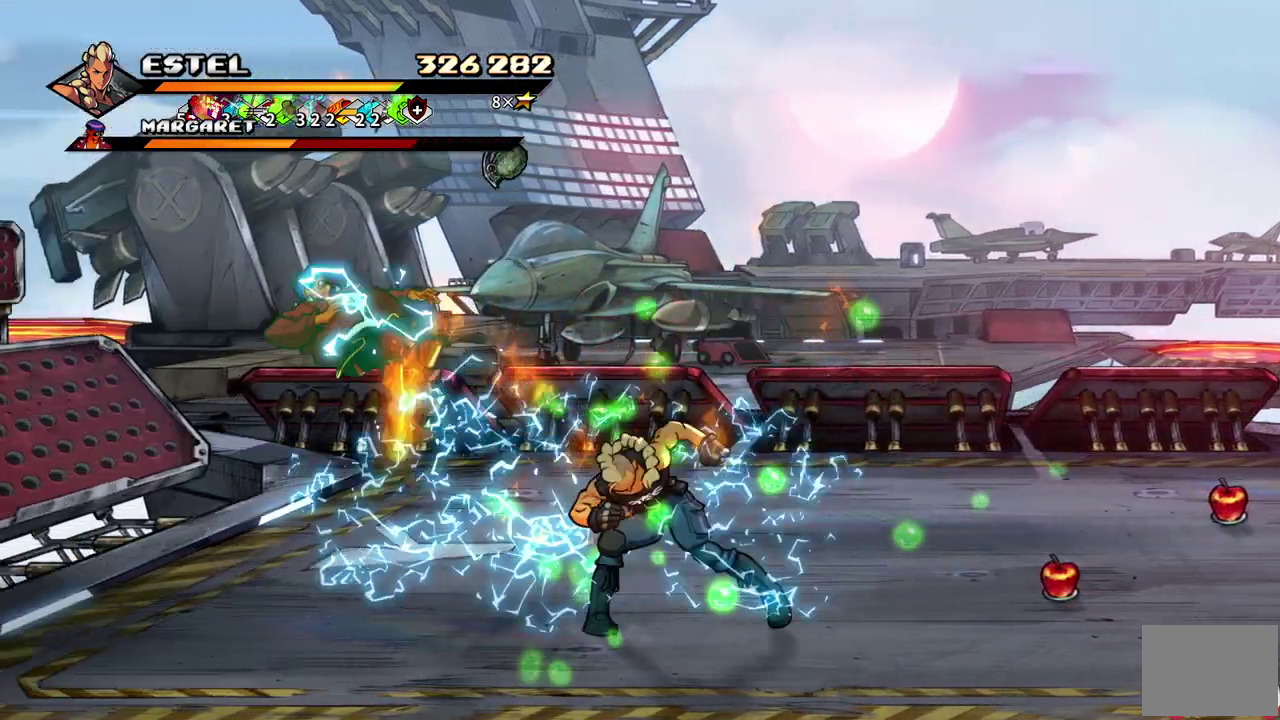
{"buttons": [], "events": [[50, "SQUARE", "down"], [200, "SQUARE", "up"], [283, "DPAD_LEFT", "up"], [383, "DPAD_LEFT", "down"], [483, "DPAD_LEFT", "up"]]}
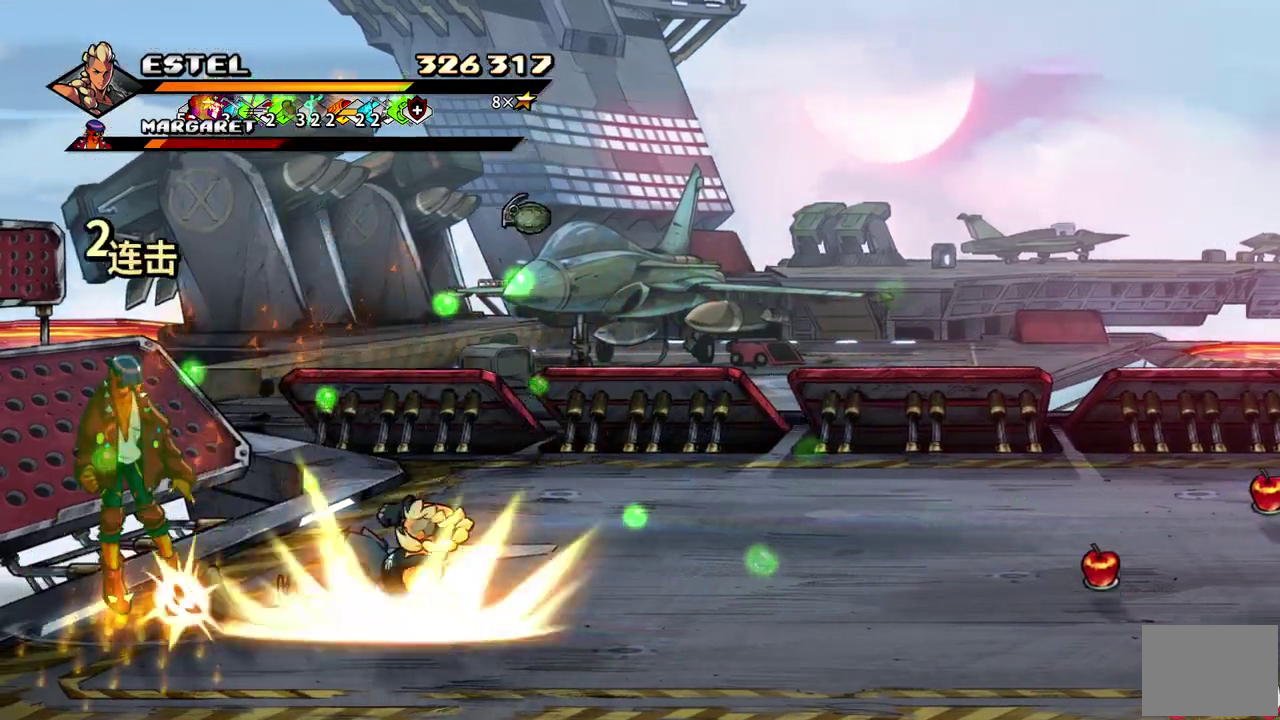
{"buttons": [], "events": [[33, "DPAD_LEFT", "down"], [467, "DPAD_LEFT", "up"]]}
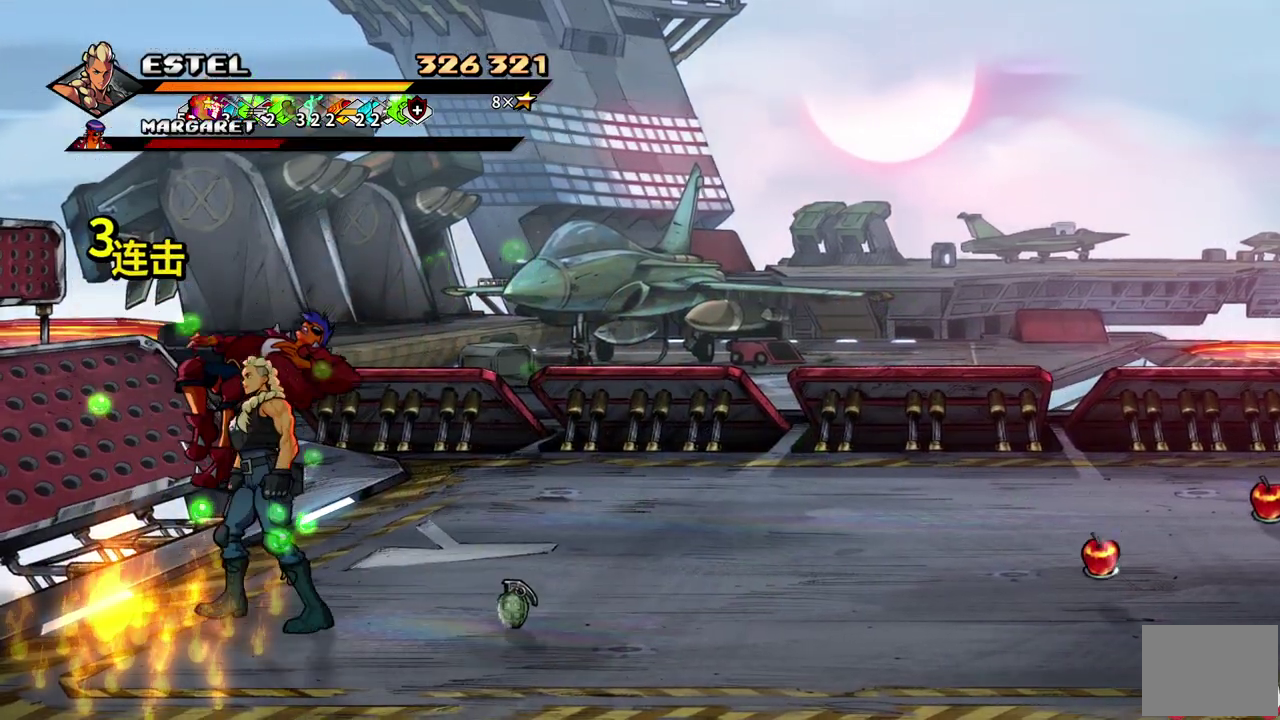
{"buttons": ["DPAD_RIGHT"], "events": [[33, "DPAD_RIGHT", "down"], [117, "DPAD_RIGHT", "up"], [167, "DPAD_RIGHT", "down"], [350, "CROSS", "down"], [483, "CROSS", "up"]]}
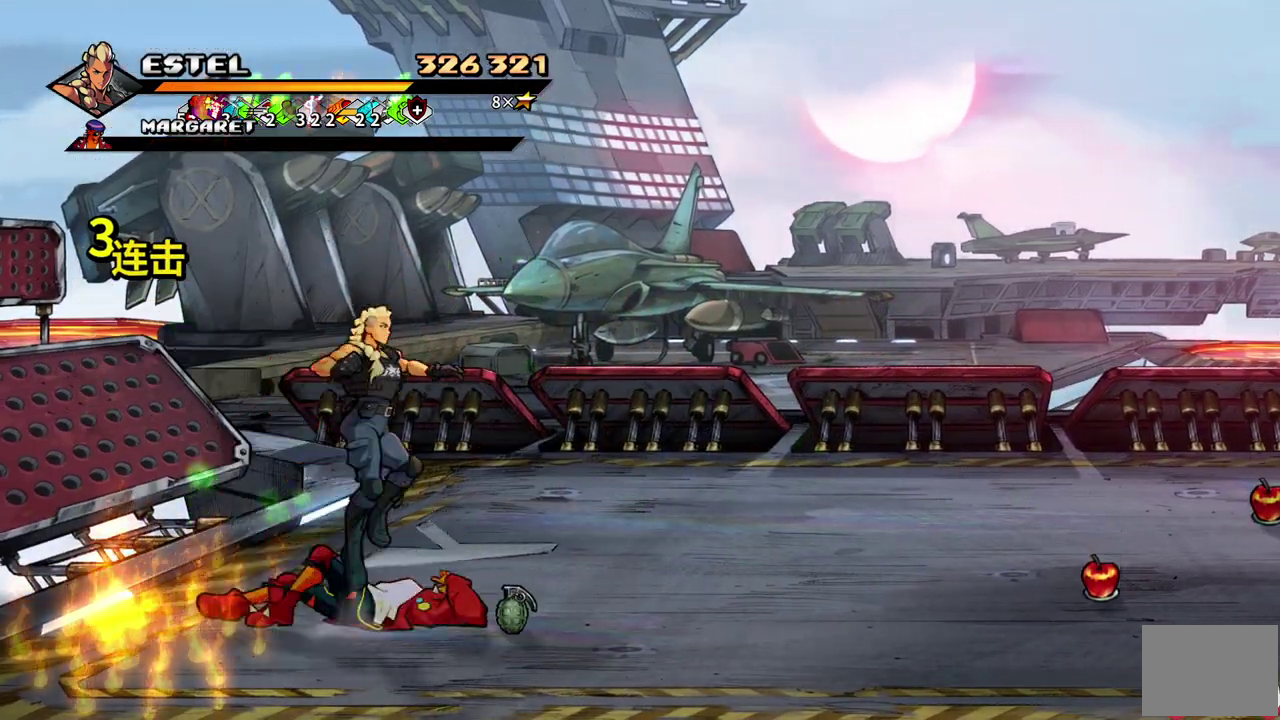
{"buttons": ["DPAD_RIGHT"], "events": [[67, "SQUARE", "down"], [317, "DPAD_RIGHT", "up"], [367, "SQUARE", "up"], [450, "DPAD_RIGHT", "down"]]}
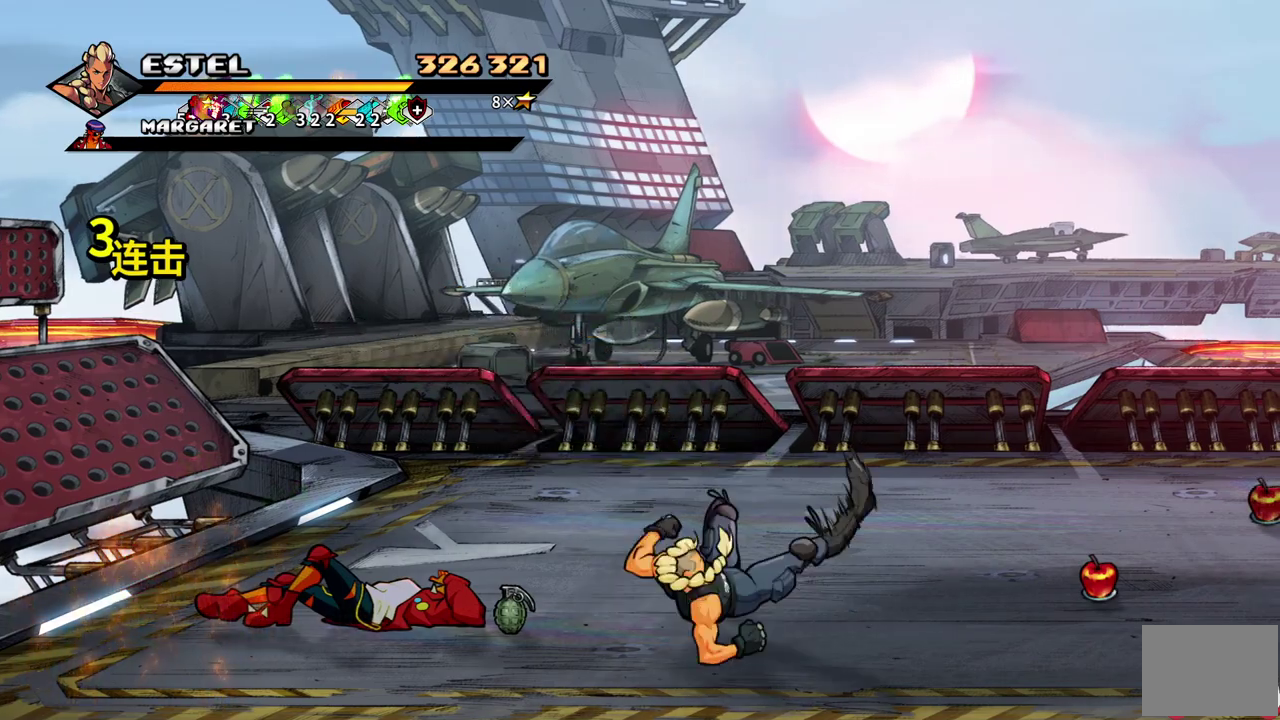
{"buttons": ["DPAD_UP", "DPAD_RIGHT"], "events": [[100, "DPAD_UP", "down"]]}
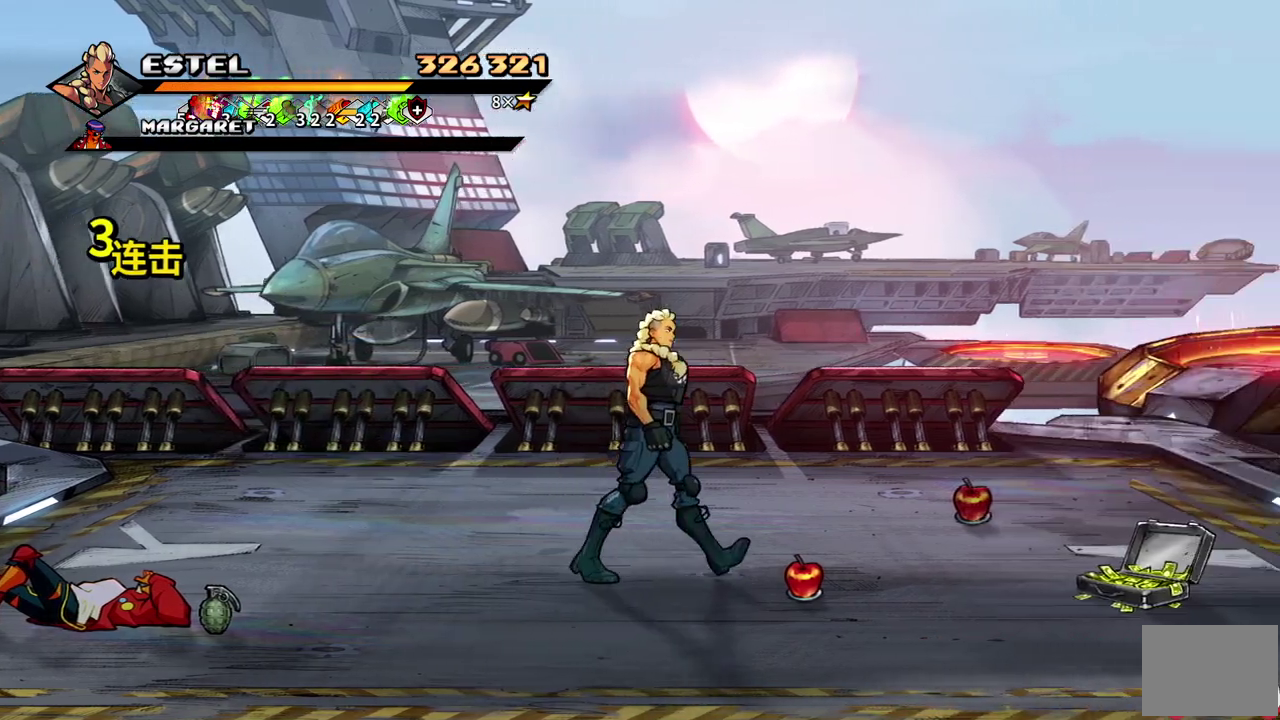
{"buttons": ["DPAD_LEFT"], "events": [[17, "DPAD_UP", "up"], [117, "DPAD_RIGHT", "up"], [367, "DPAD_LEFT", "down"]]}
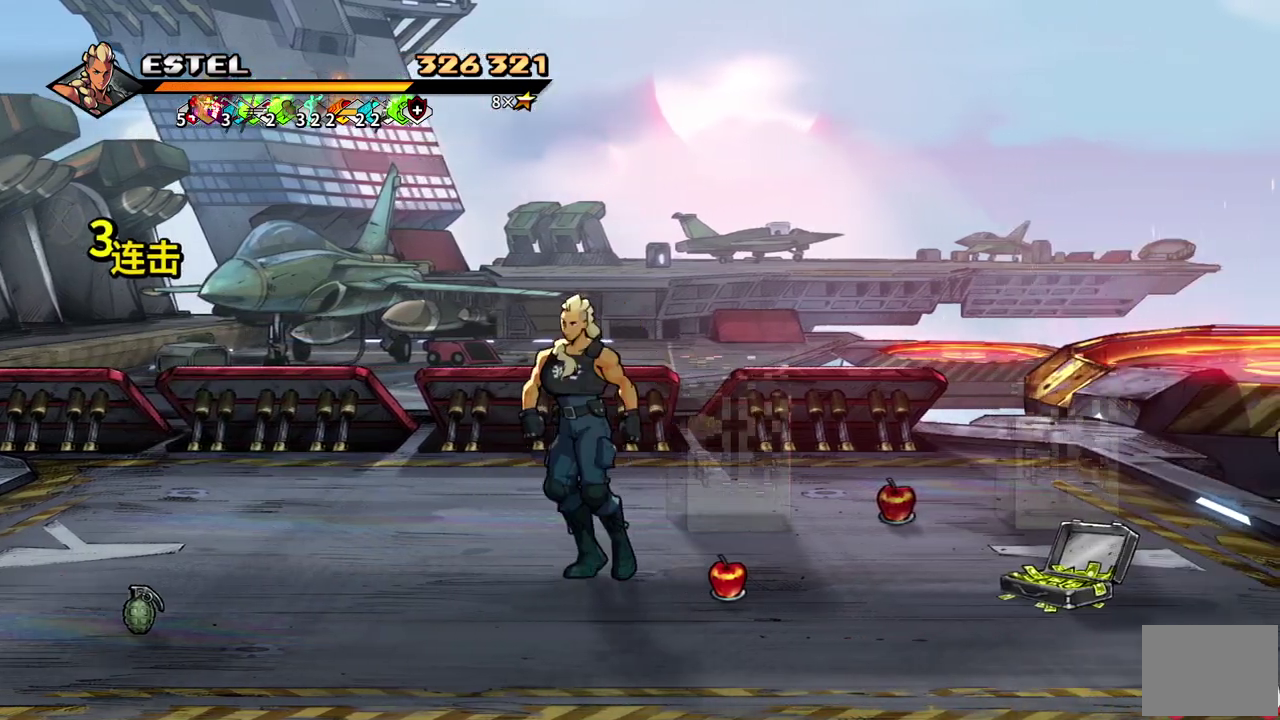
{"buttons": [], "events": [[400, "DPAD_LEFT", "up"]]}
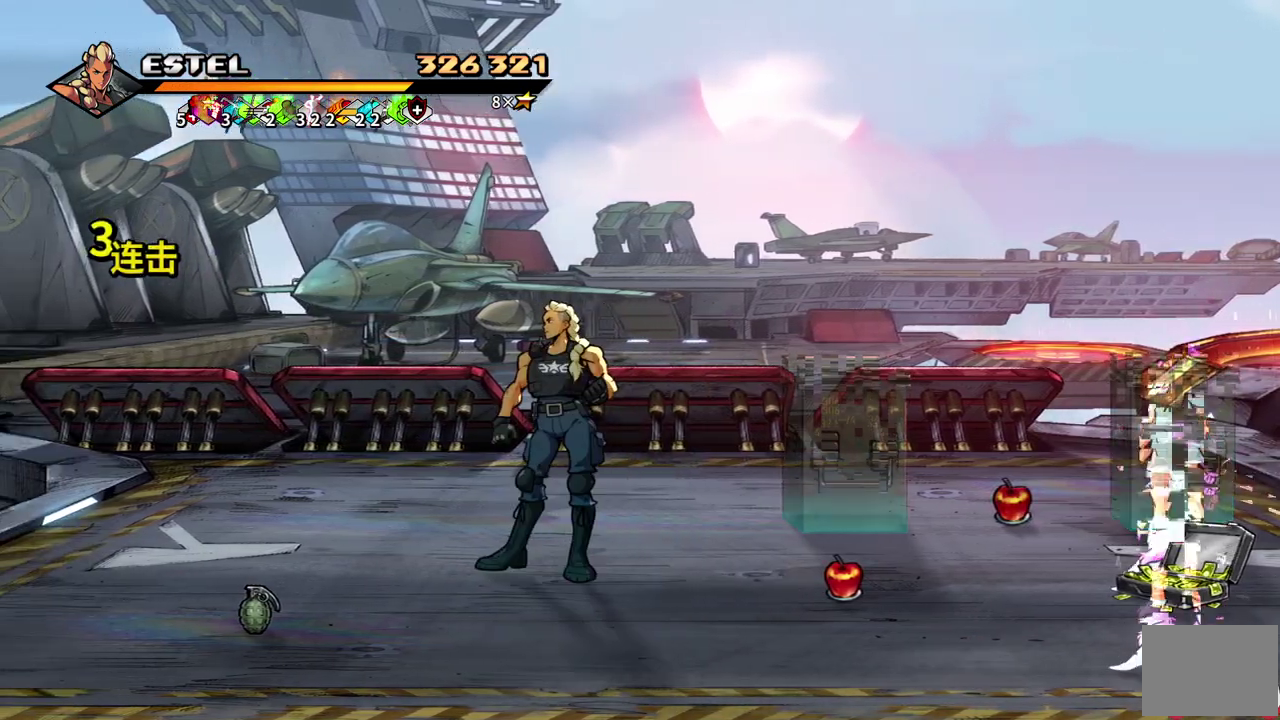
{"buttons": ["SQUARE", "DPAD_RIGHT"], "events": [[50, "DPAD_RIGHT", "down"], [317, "SQUARE", "down"]]}
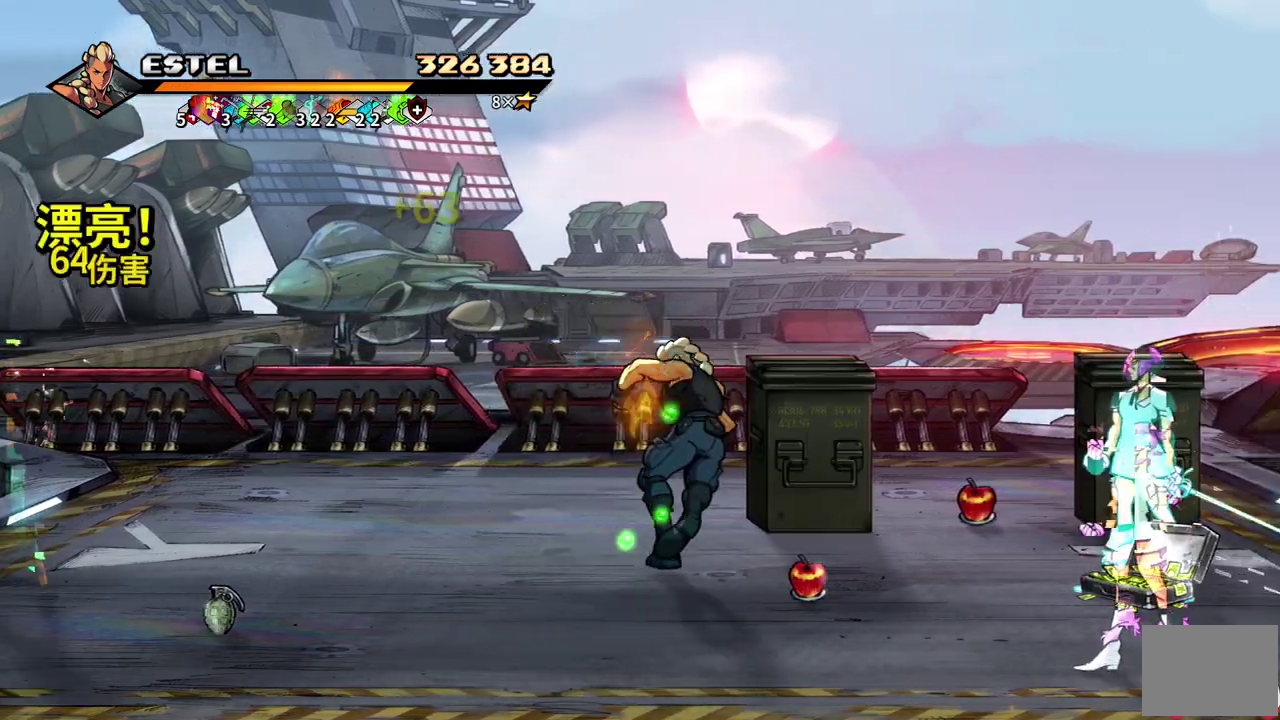
{"buttons": ["SQUARE"], "events": [[467, "DPAD_RIGHT", "up"]]}
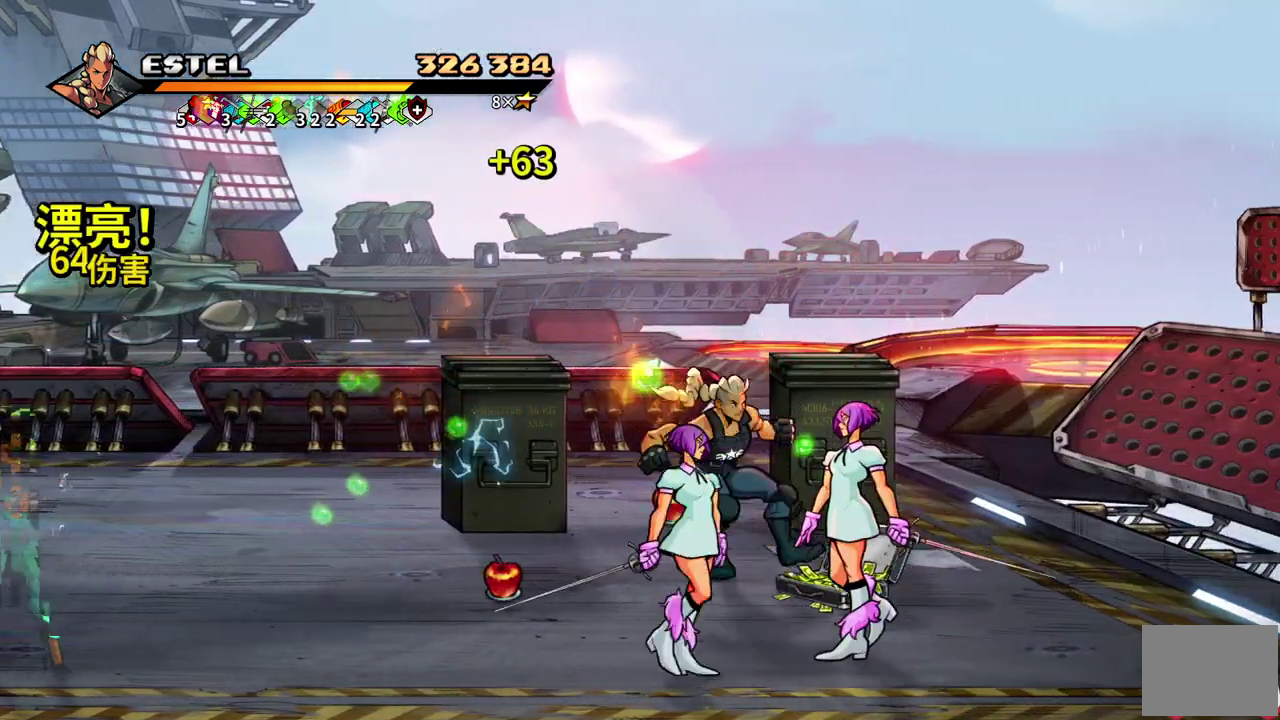
{"buttons": ["SQUARE", "DPAD_LEFT"], "events": [[100, "DPAD_LEFT", "down"], [217, "SQUARE", "up"], [267, "SQUARE", "down"]]}
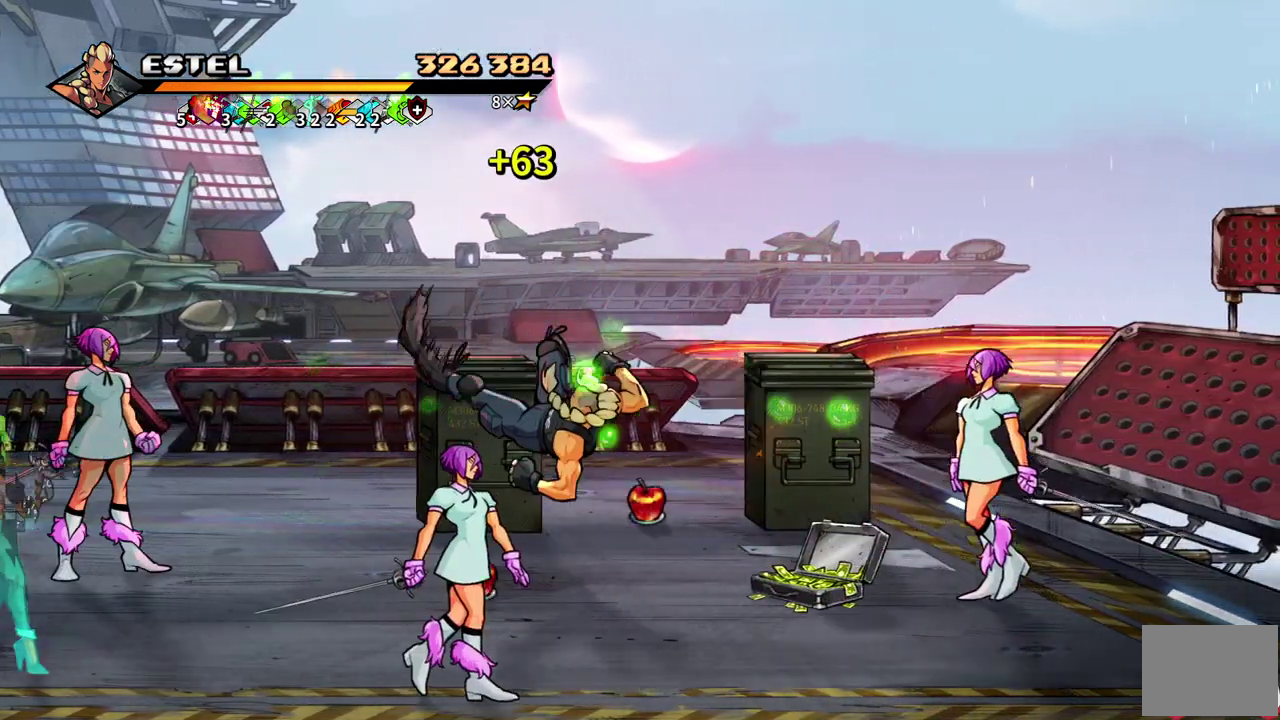
{"buttons": ["DPAD_LEFT"], "events": [[67, "DPAD_LEFT", "up"], [67, "SQUARE", "up"], [133, "DPAD_LEFT", "down"], [317, "SQUARE", "down"], [333, "DPAD_LEFT", "up"], [367, "SQUARE", "up"], [400, "DPAD_LEFT", "down"], [433, "SQUARE", "down"], [500, "SQUARE", "up"]]}
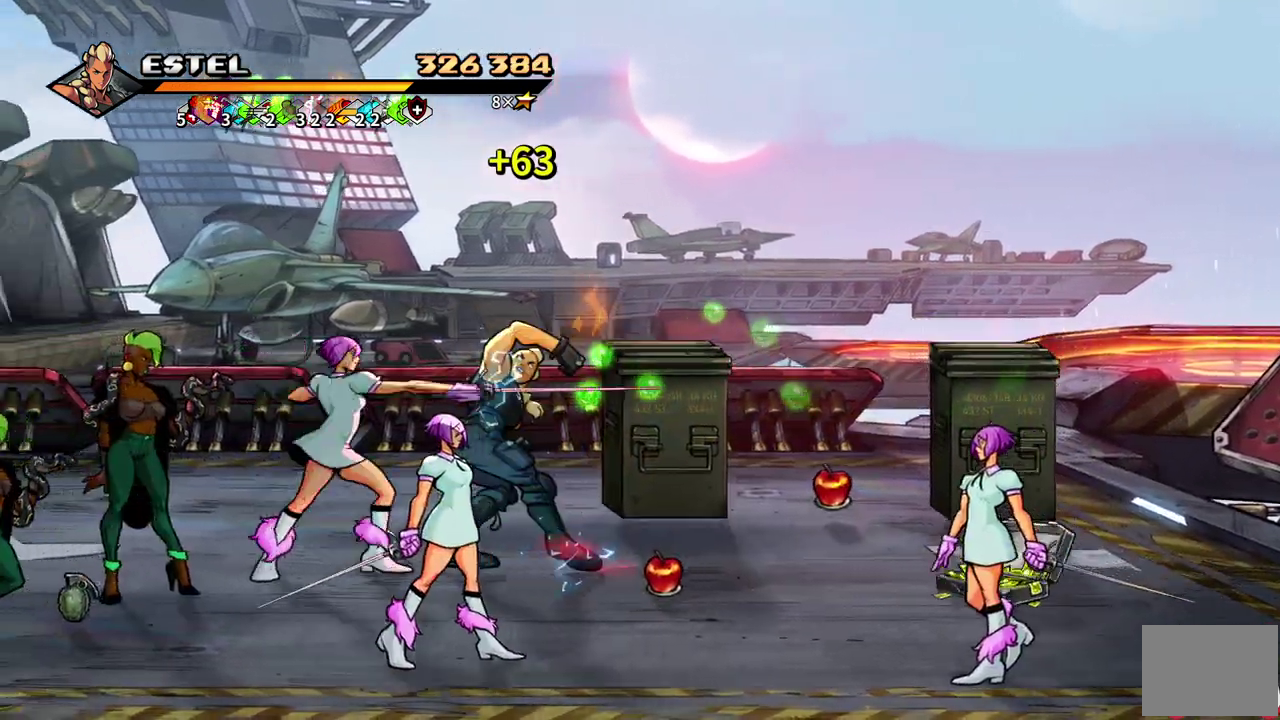
{"buttons": ["SQUARE", "DPAD_LEFT"], "events": [[50, "DPAD_UP", "down"], [50, "SQUARE", "down"], [100, "DPAD_UP", "up"], [167, "DPAD_UP", "down"], [217, "DPAD_UP", "up"]]}
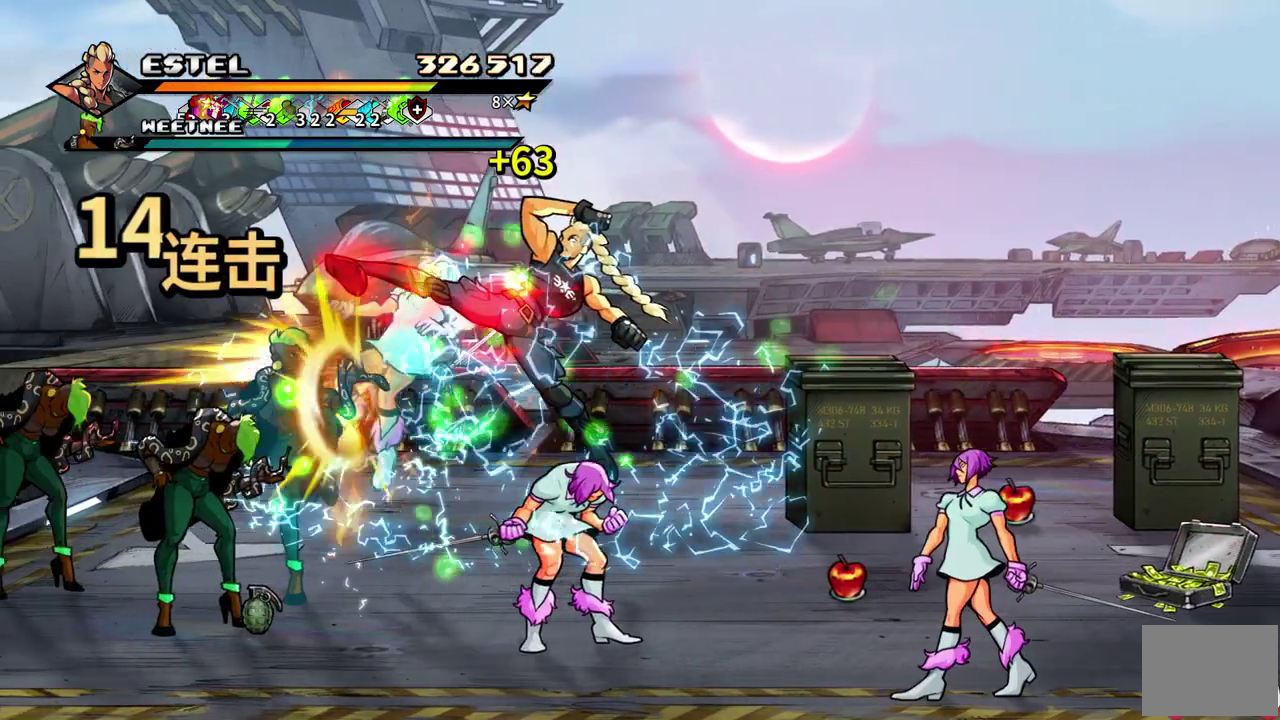
{"buttons": [], "events": [[233, "DPAD_LEFT", "up"], [233, "SQUARE", "up"], [350, "CIRCLE", "down"], [350, "TRIANGLE", "down"], [483, "CIRCLE", "up"], [483, "TRIANGLE", "up"]]}